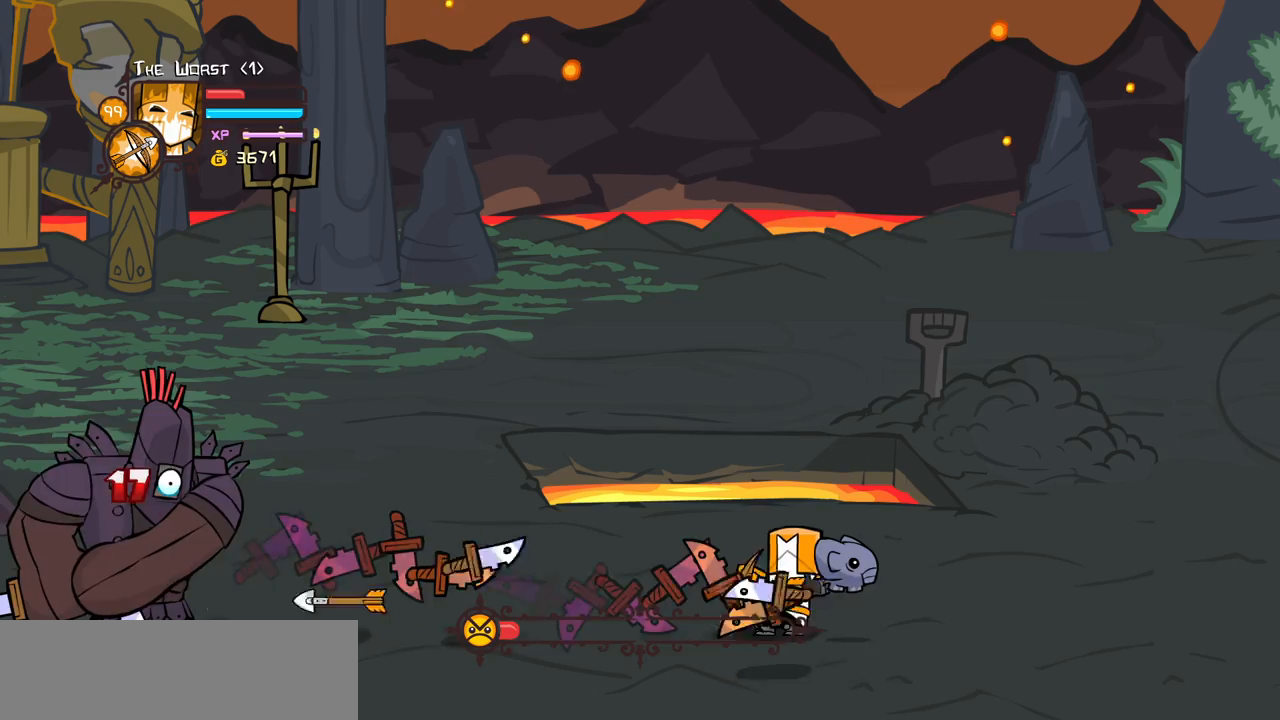
Gameplay with keyboard; each line is a JSON object with the keys held at the frame after it. "events" lists presses ("down") and releases ("up") of "block", "down", "heavy", "item", "iteml", "itemr", "jump", "left", "light", "magic", "right" and "up" between this image and that frame as [ms after this image, input, new state], when the widget could be followed in between. No other keys are recorded. Mouse input is not recorded. Key names are as the overlay labels them; some are game actions (e.g. jump) rather than physical keys.
{"keys": ["block", "item", "up"], "events": [[50, "item", "down"], [183, "item", "up"], [283, "item", "down"], [383, "item", "up"], [466, "item", "down"]]}
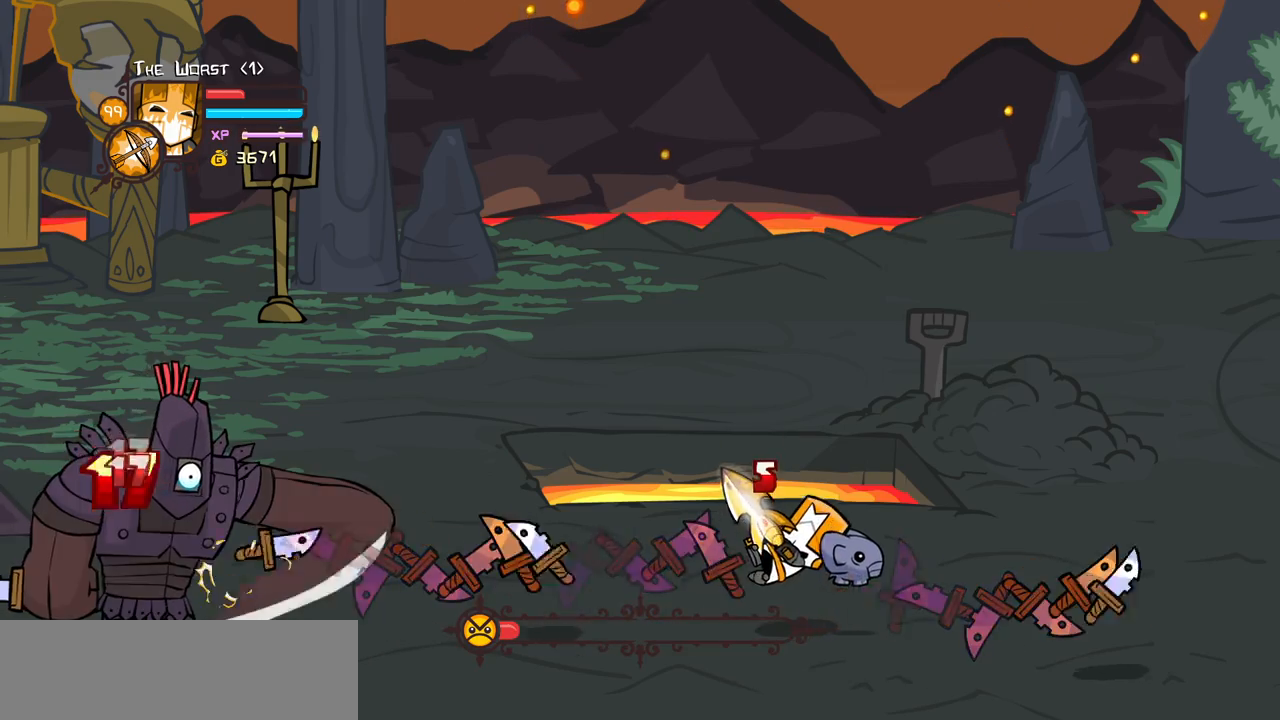
{"keys": ["block", "up"], "events": [[116, "item", "up"]]}
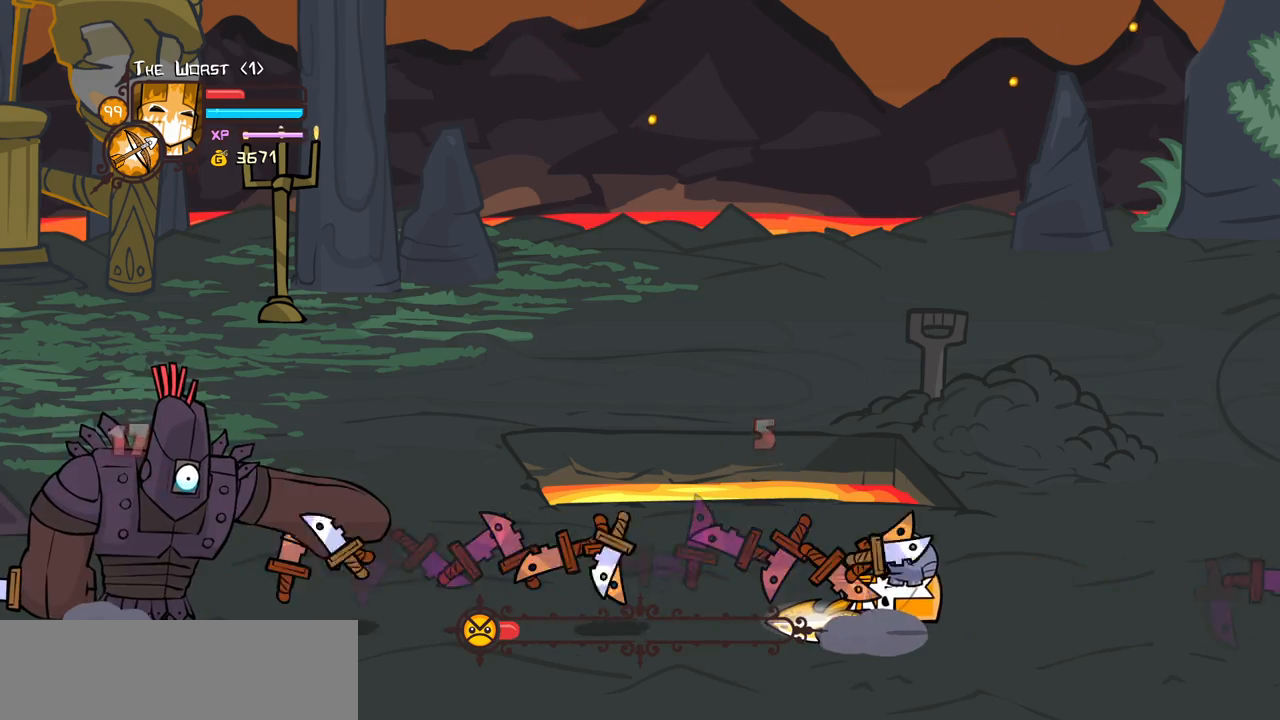
{"keys": ["block", "up"], "events": []}
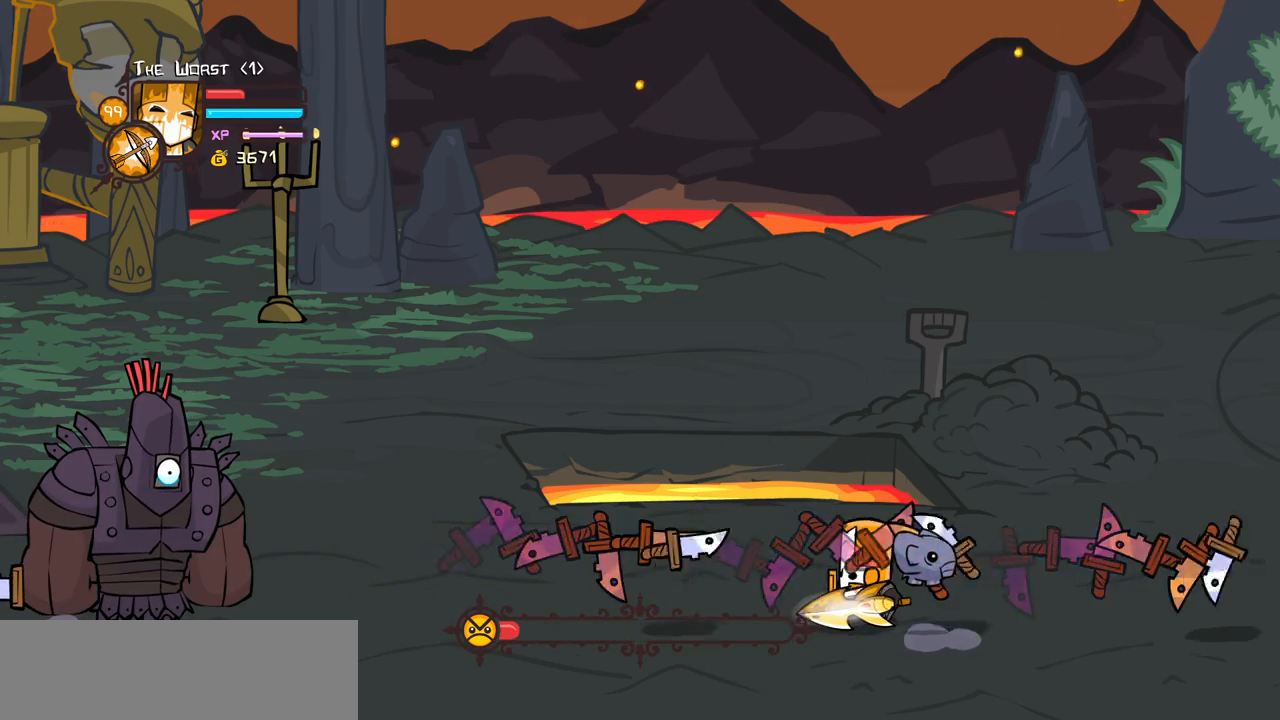
{"keys": [], "events": [[100, "up", "up"], [433, "block", "up"]]}
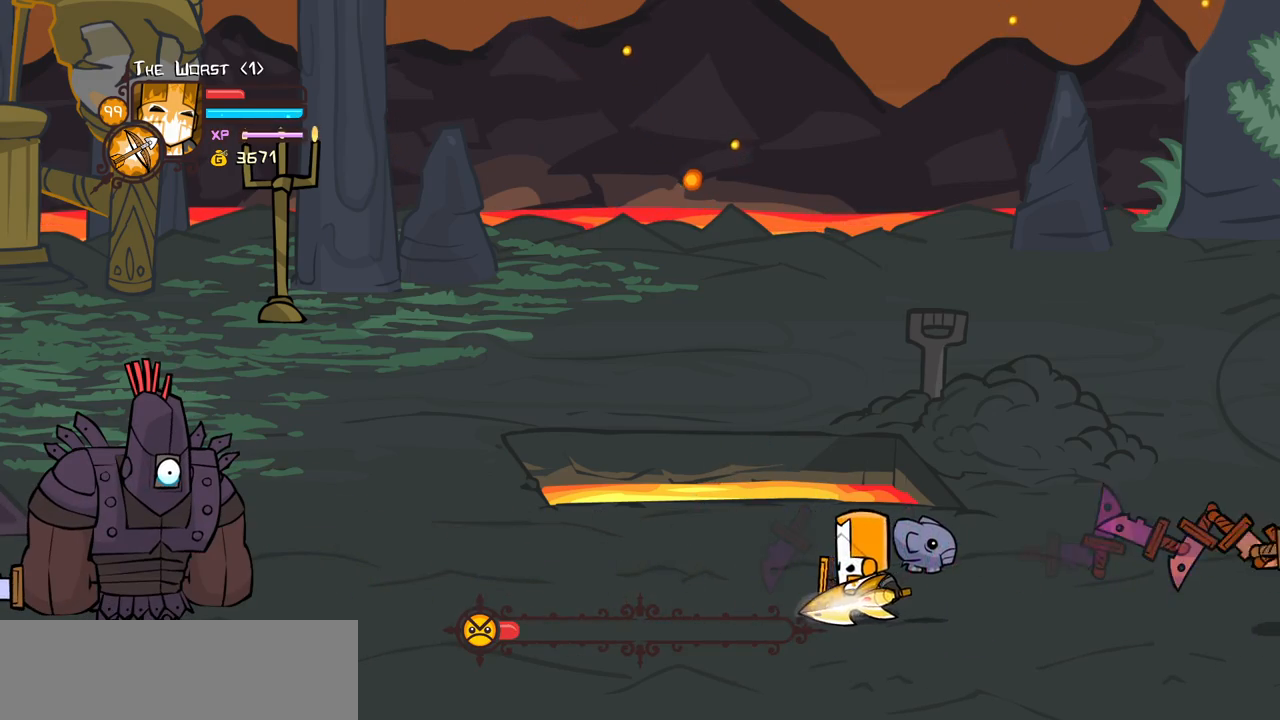
{"keys": ["heavy", "magic"], "events": [[16, "magic", "down"], [66, "heavy", "down"], [300, "heavy", "up"], [400, "heavy", "down"]]}
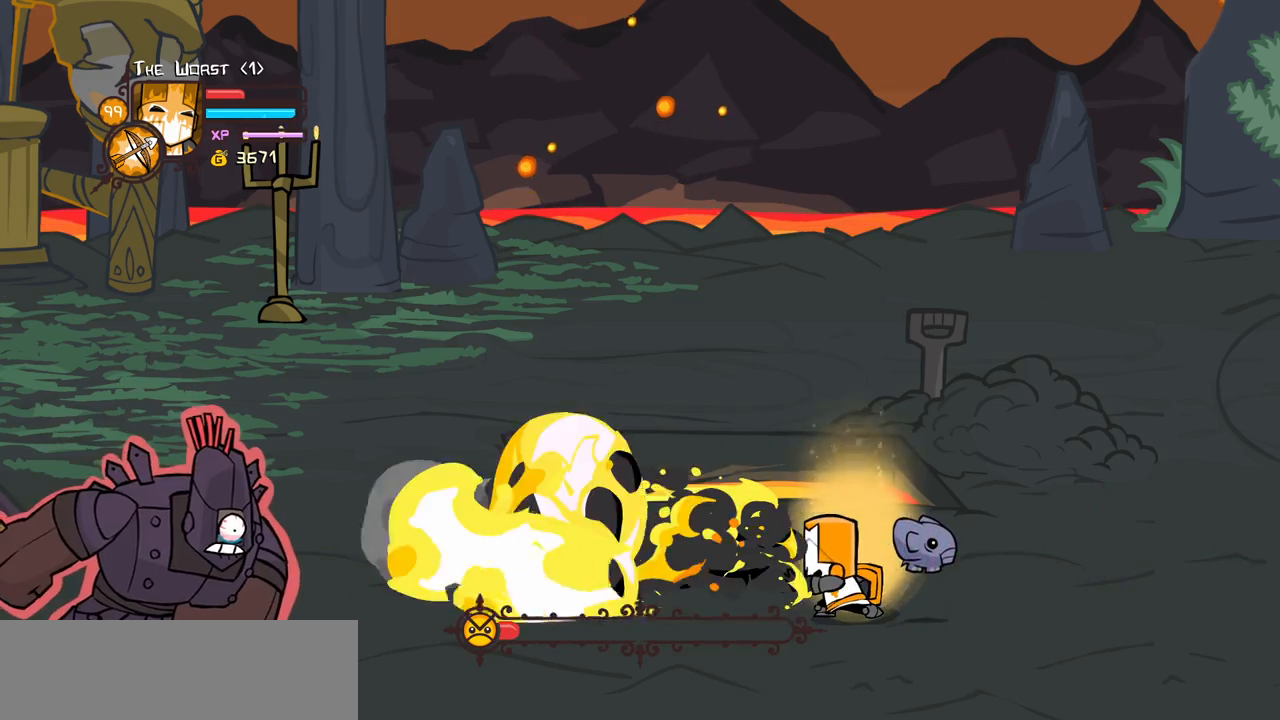
{"keys": [], "events": [[416, "heavy", "up"], [466, "magic", "up"]]}
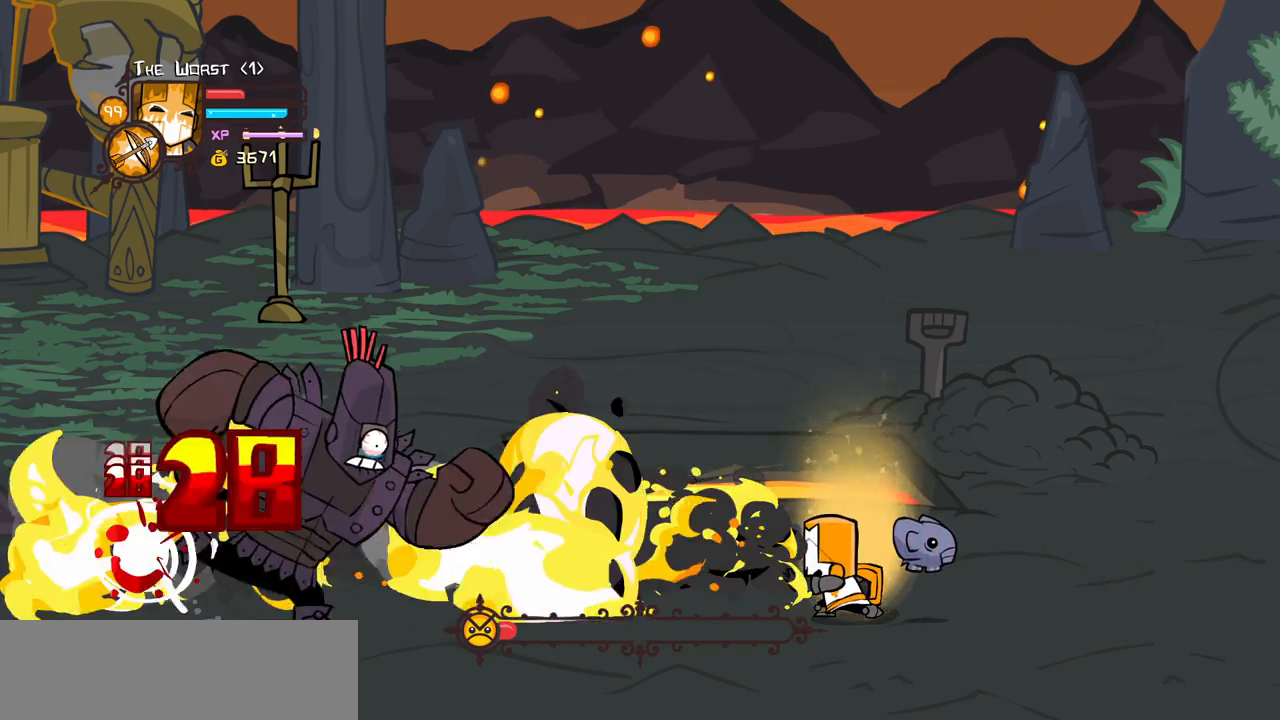
{"keys": ["up"], "events": [[283, "up", "down"]]}
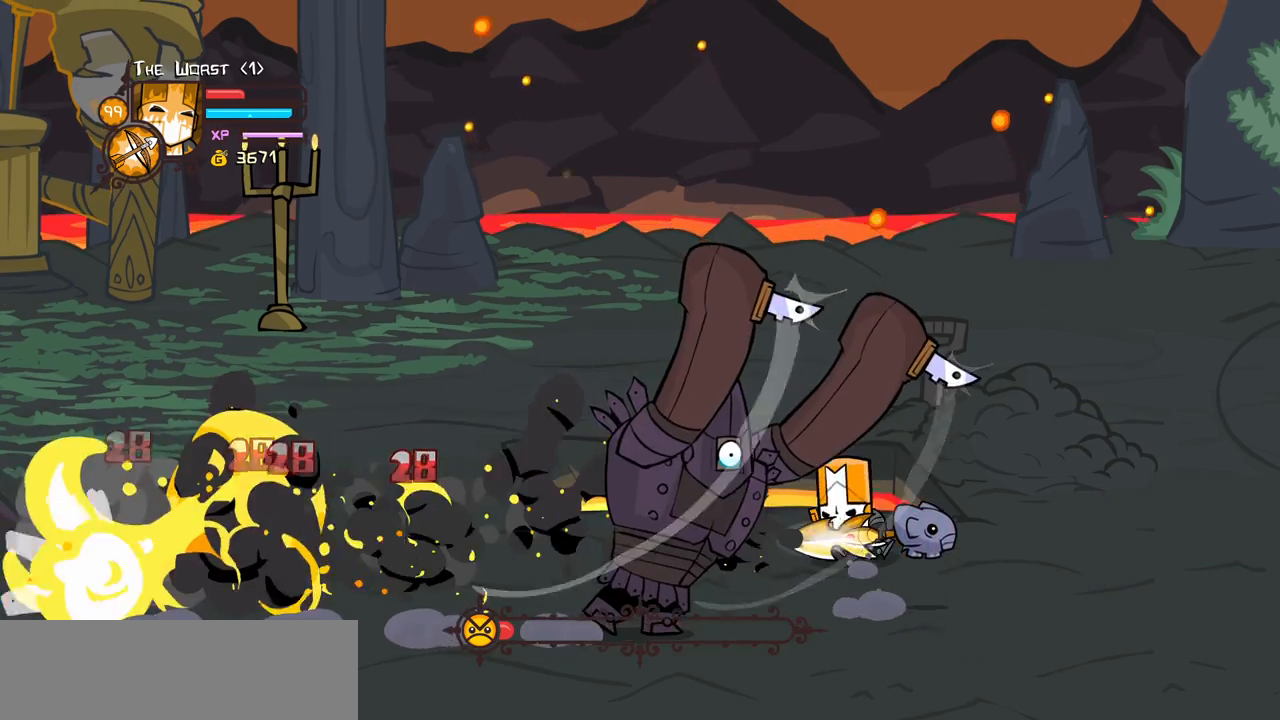
{"keys": ["down", "heavy", "jump"], "events": [[66, "up", "up"], [250, "down", "down"], [400, "jump", "down"], [450, "heavy", "down"]]}
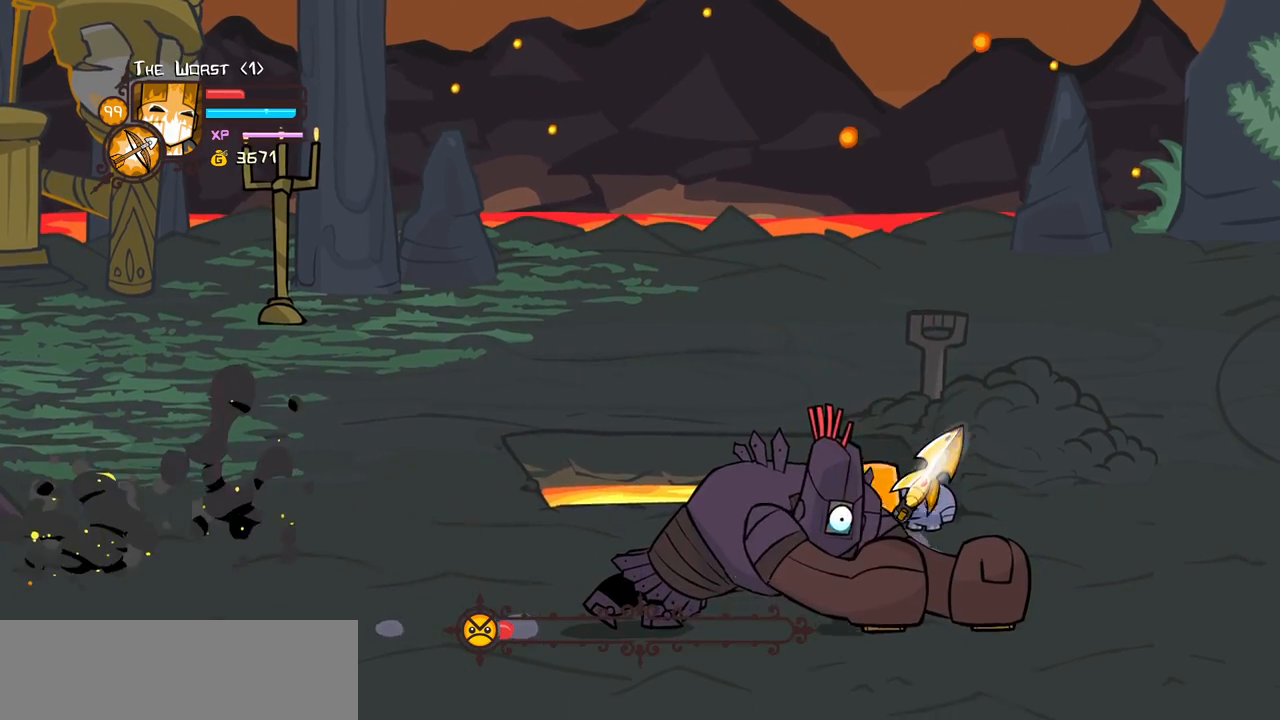
{"keys": ["light"], "events": [[83, "jump", "up"], [133, "down", "up"], [133, "heavy", "up"], [216, "heavy", "down"], [416, "light", "down"], [450, "heavy", "up"]]}
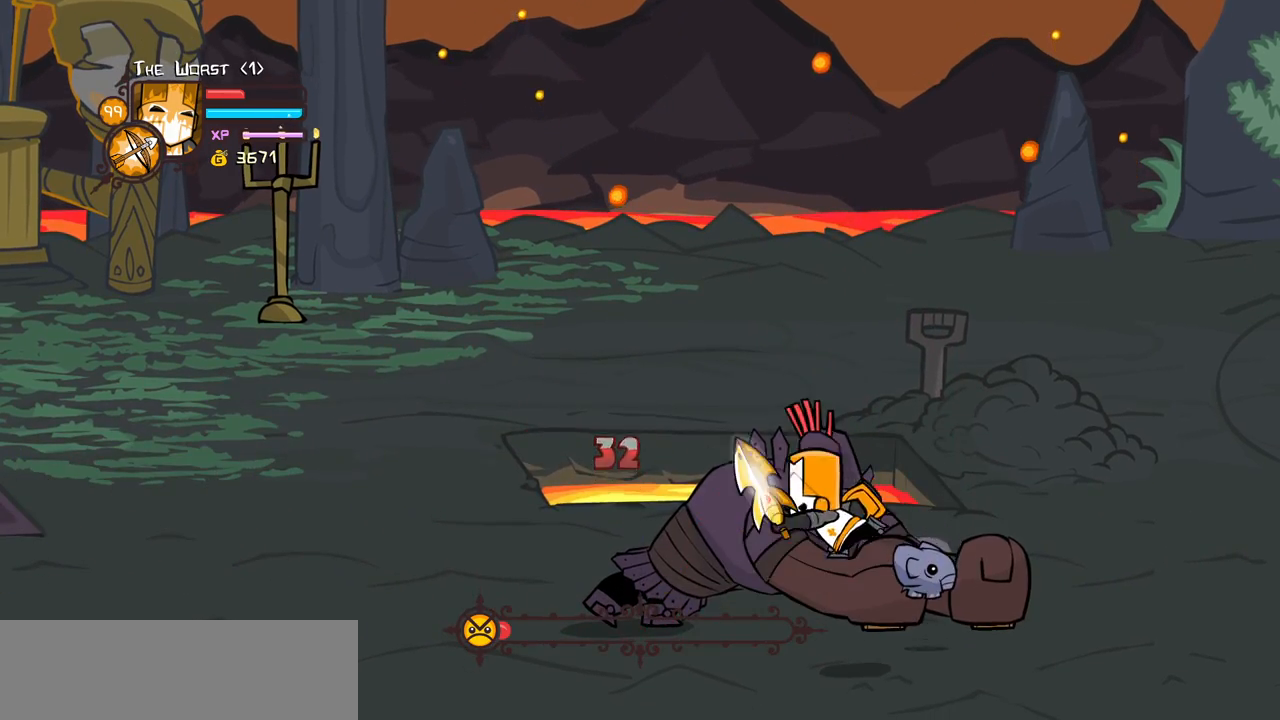
{"keys": ["right", "up"], "events": [[150, "light", "up"], [233, "right", "down"], [233, "up", "down"]]}
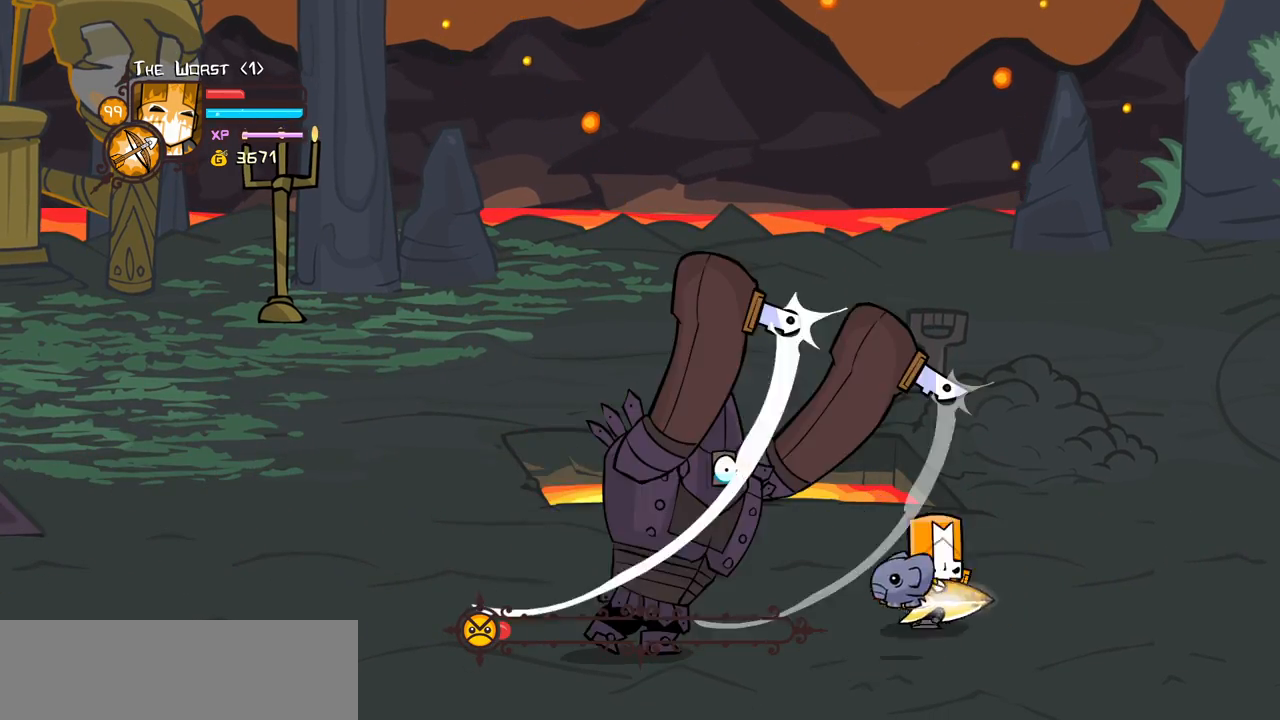
{"keys": ["down"], "events": [[66, "left", "down"], [66, "right", "up"], [200, "left", "up"], [300, "up", "up"], [400, "down", "down"]]}
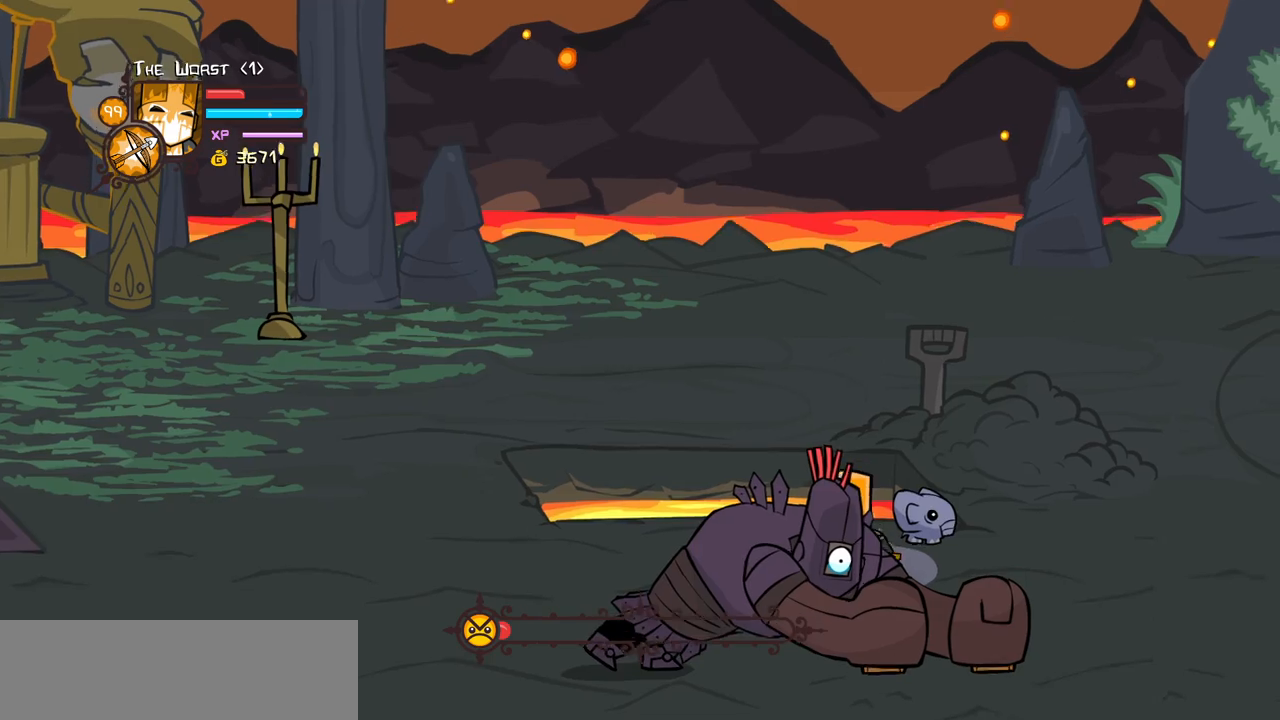
{"keys": ["heavy"], "events": [[133, "heavy", "down"], [133, "jump", "down"], [266, "down", "up"], [266, "jump", "up"], [316, "heavy", "up"], [366, "heavy", "down"]]}
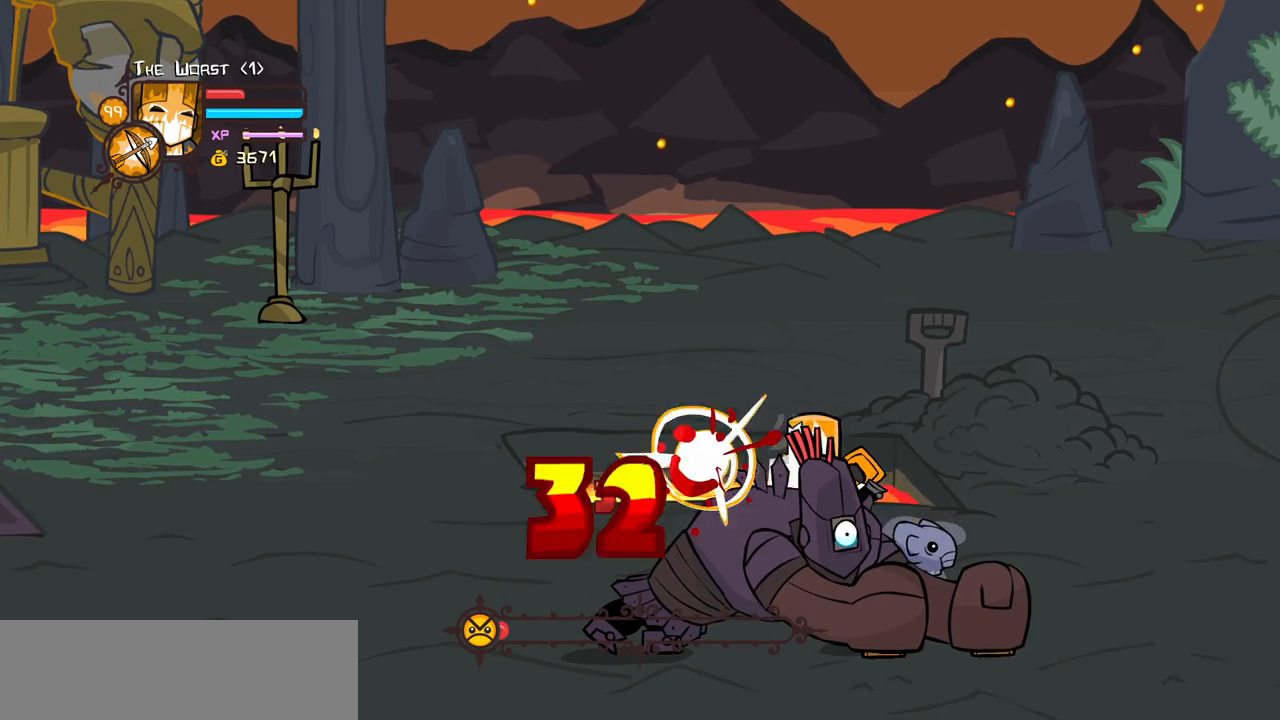
{"keys": ["heavy"], "events": [[100, "light", "down"], [150, "heavy", "up"], [333, "heavy", "down"], [333, "light", "up"]]}
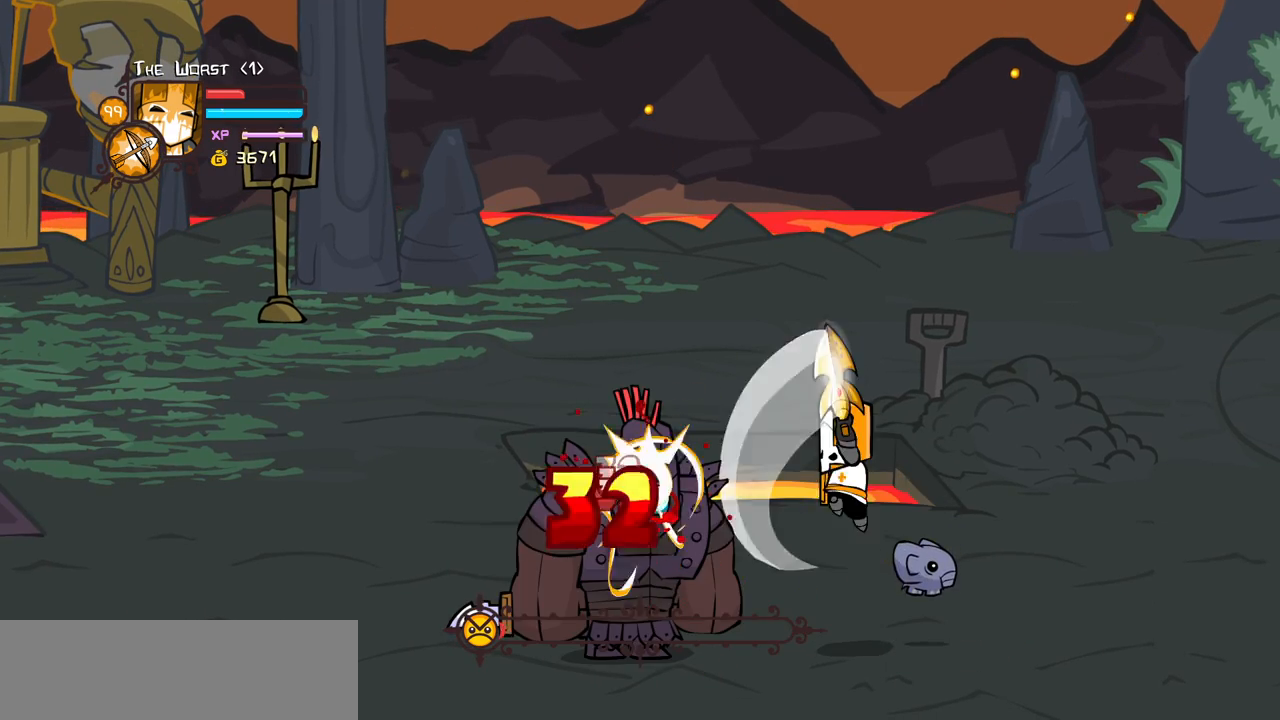
{"keys": ["down"], "events": [[16, "up", "down"], [166, "heavy", "up"], [450, "up", "up"], [483, "down", "down"]]}
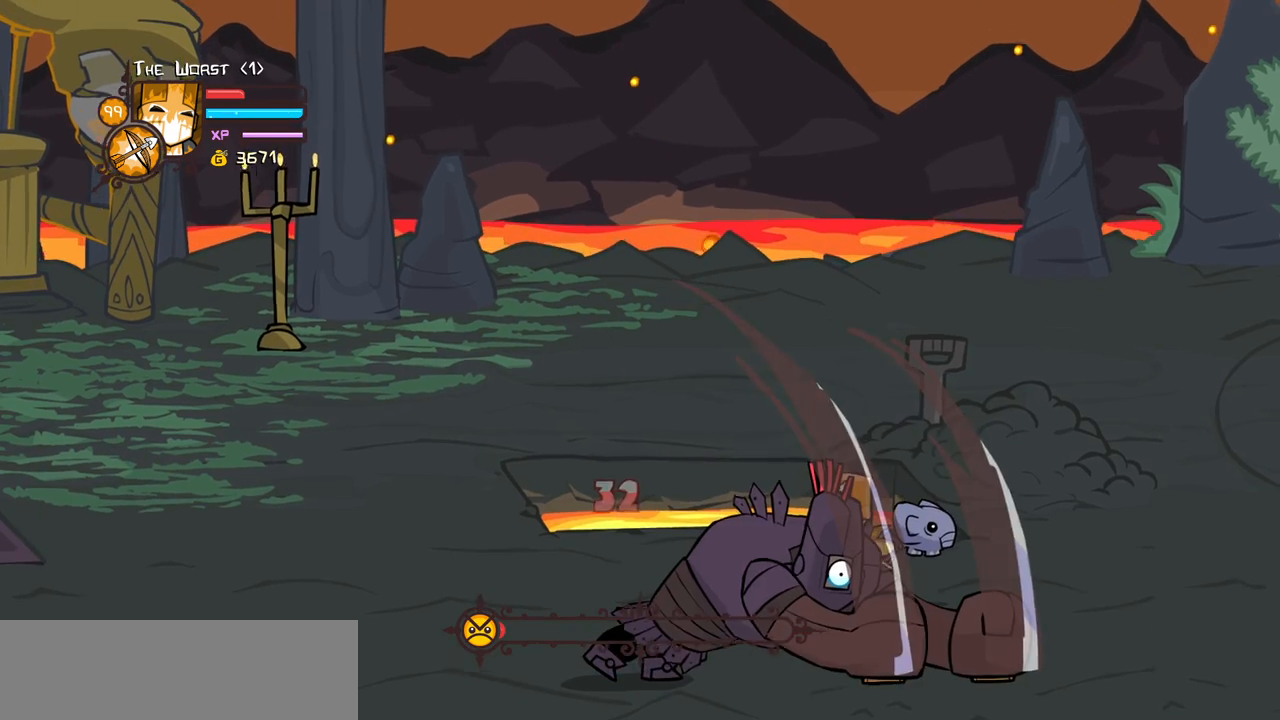
{"keys": ["heavy"], "events": [[183, "jump", "down"], [216, "heavy", "down"], [316, "jump", "up"], [366, "down", "up"], [416, "heavy", "up"], [466, "heavy", "down"]]}
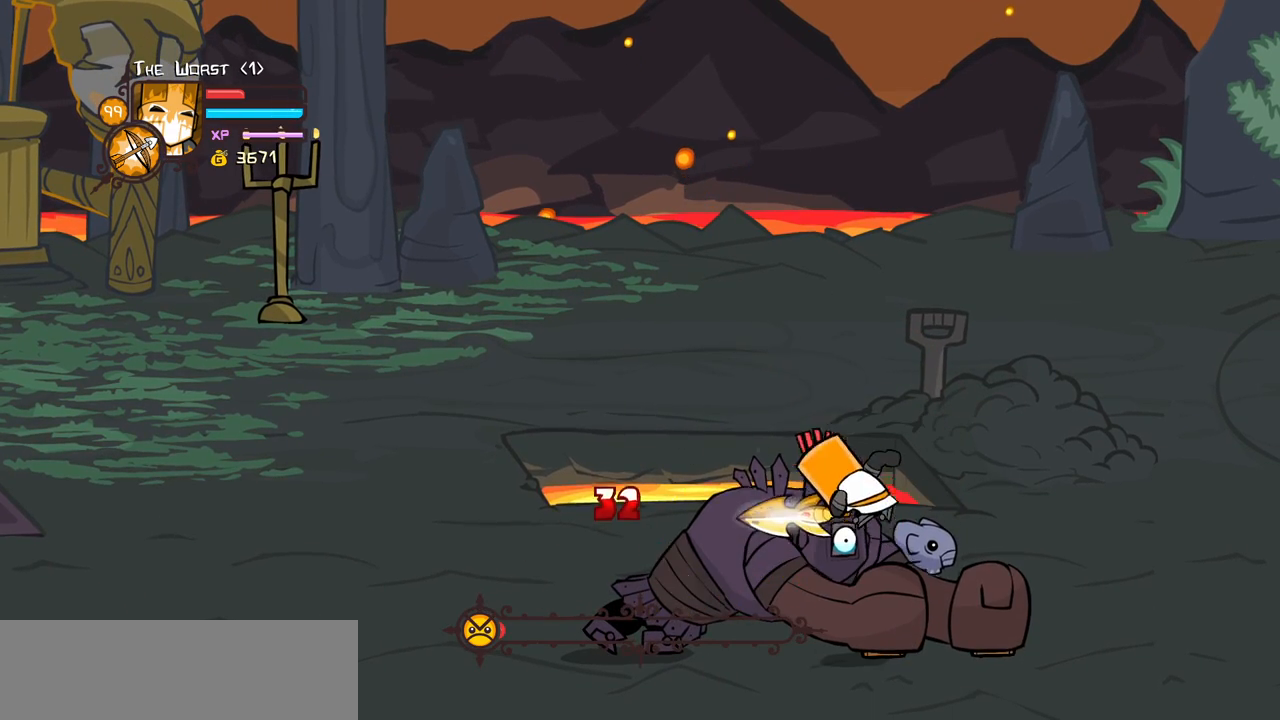
{"keys": ["heavy"], "events": [[150, "light", "down"], [183, "heavy", "up"], [383, "heavy", "down"], [433, "light", "up"]]}
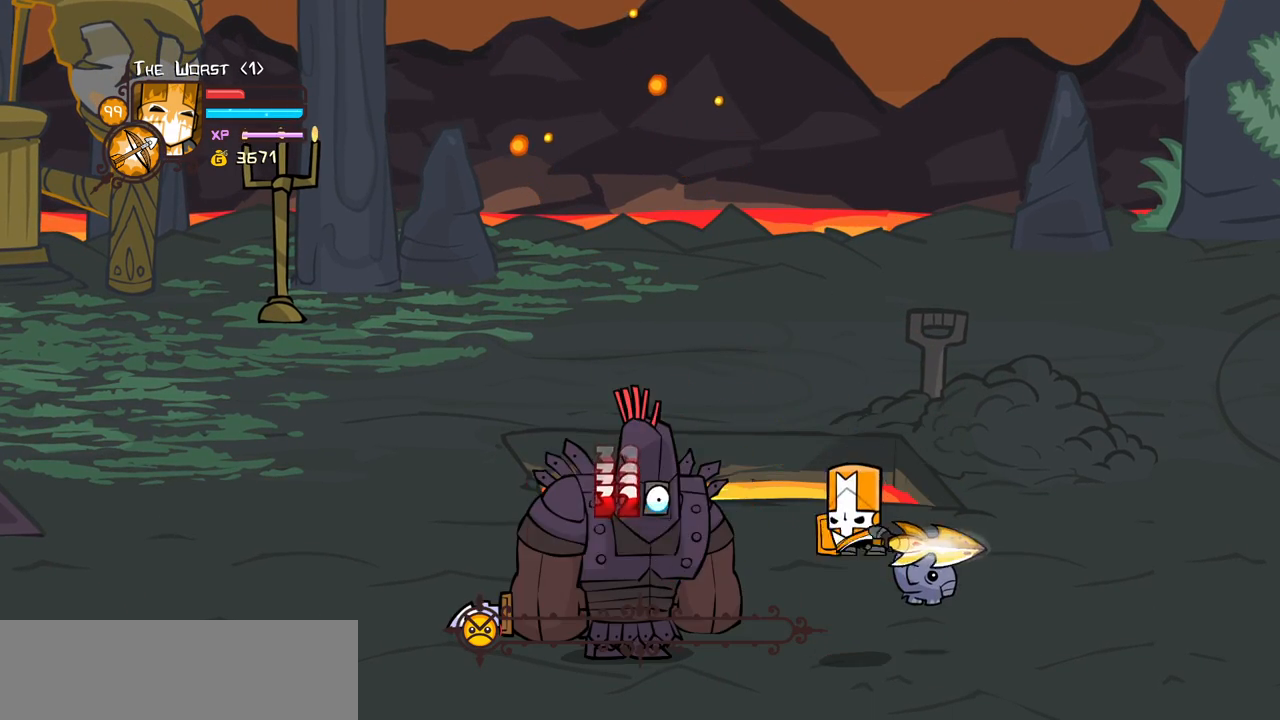
{"keys": ["up"], "events": [[66, "up", "down"], [250, "heavy", "up"]]}
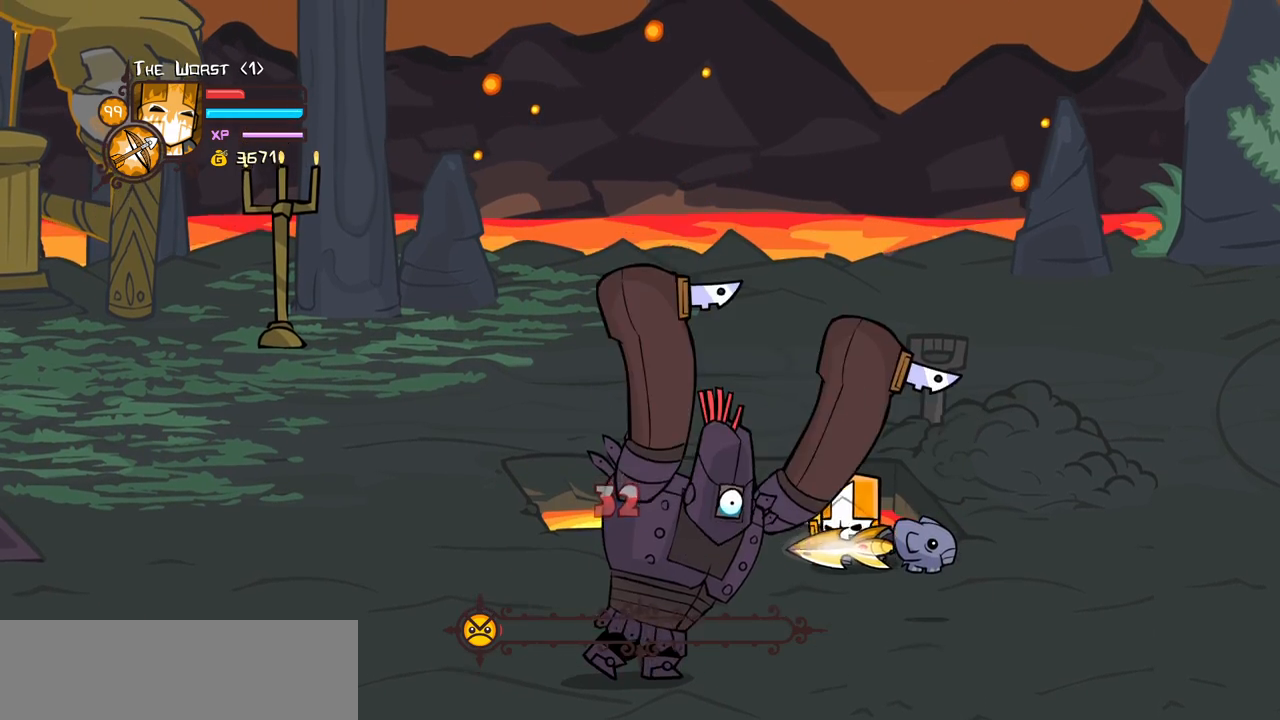
{"keys": [], "events": [[83, "down", "down"], [83, "up", "up"], [266, "jump", "down"], [316, "heavy", "down"], [466, "jump", "up"], [500, "down", "up"], [500, "heavy", "up"]]}
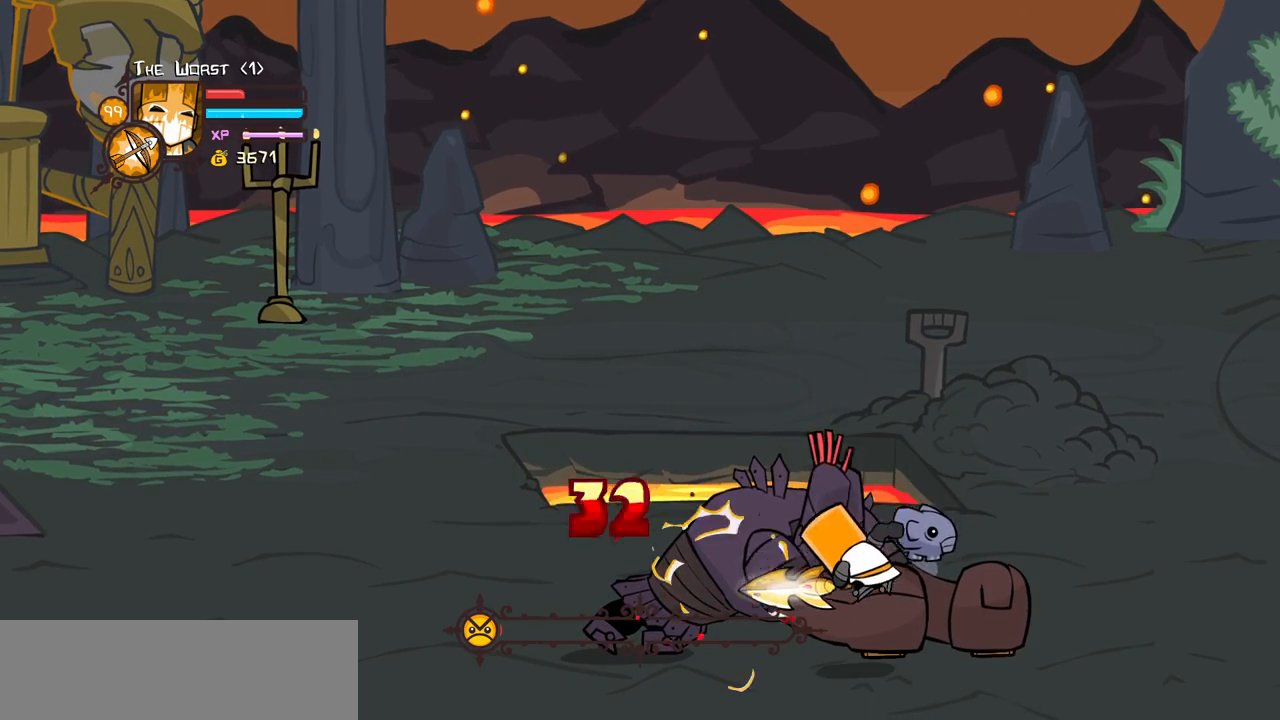
{"keys": ["heavy", "left", "up"], "events": [[50, "heavy", "down"], [233, "light", "down"], [283, "heavy", "up"], [433, "heavy", "down"], [466, "left", "down"], [466, "light", "up"], [466, "up", "down"]]}
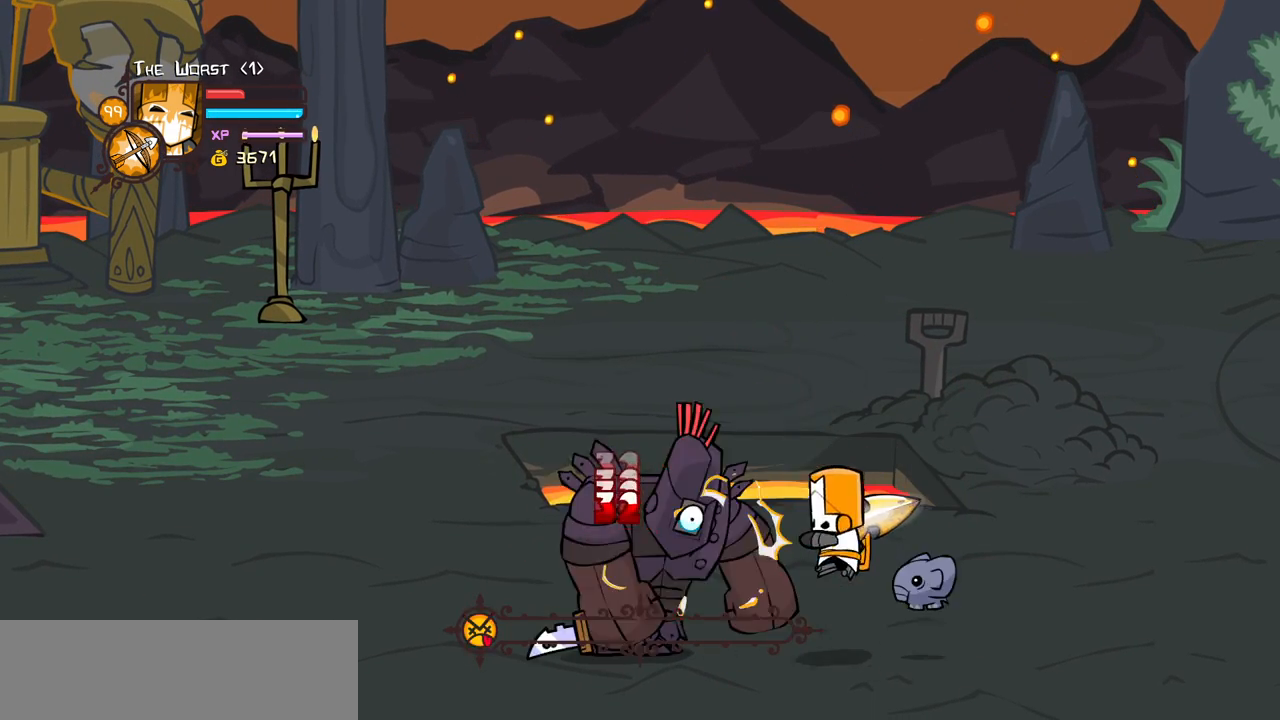
{"keys": ["left", "light", "up"], "events": [[166, "light", "down"], [200, "heavy", "up"]]}
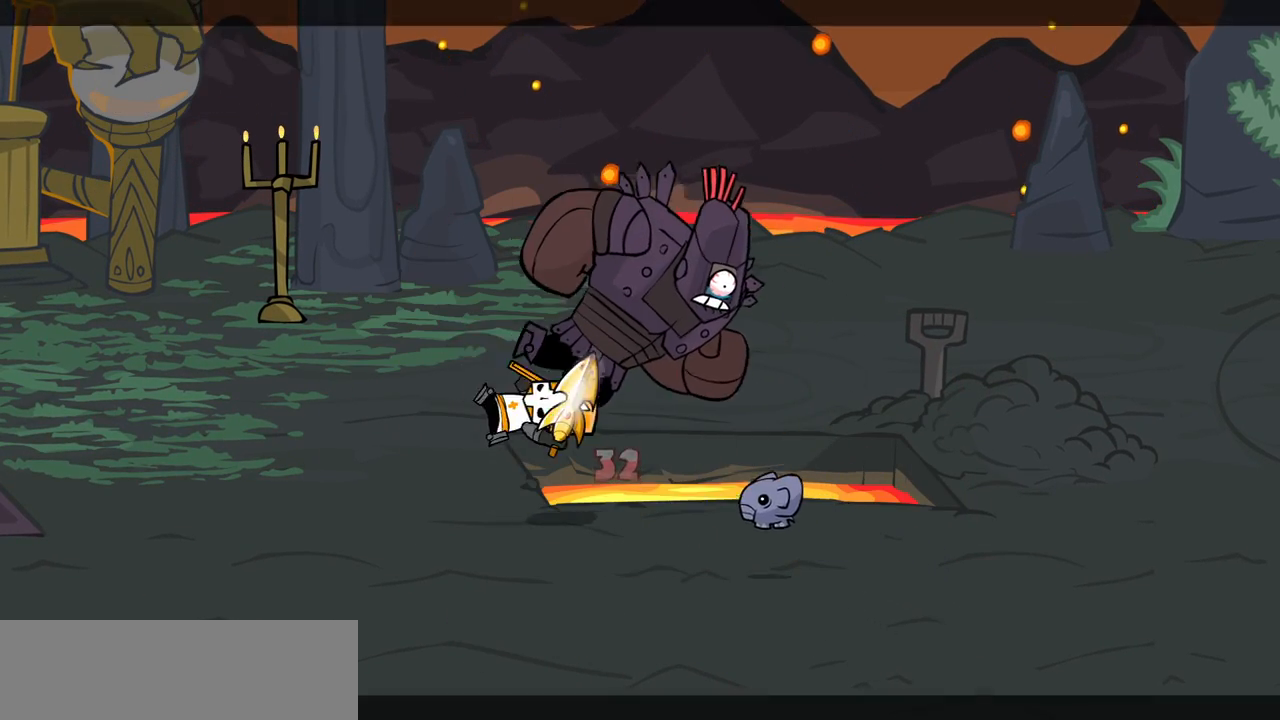
{"keys": ["right"], "events": [[33, "light", "up"], [133, "right", "down"], [183, "heavy", "down"], [183, "left", "up"], [183, "magic", "down"], [416, "up", "up"], [450, "heavy", "up"], [450, "magic", "up"]]}
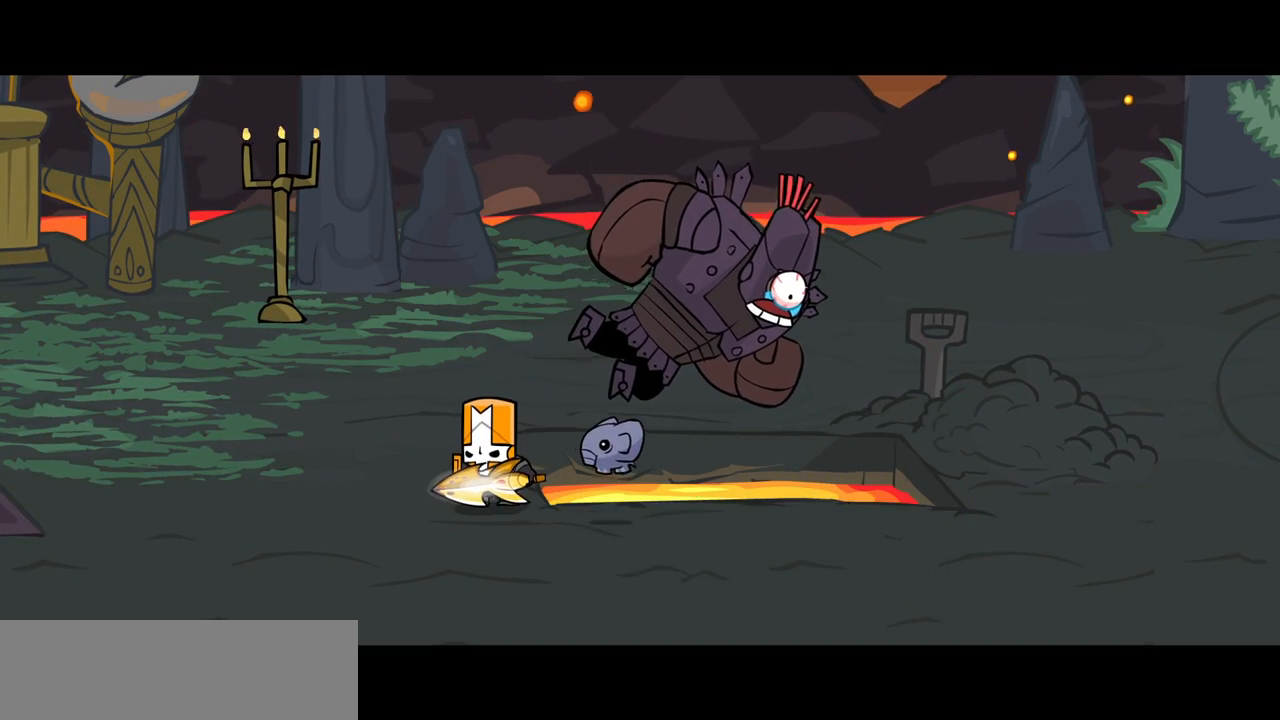
{"keys": [], "events": [[50, "right", "up"]]}